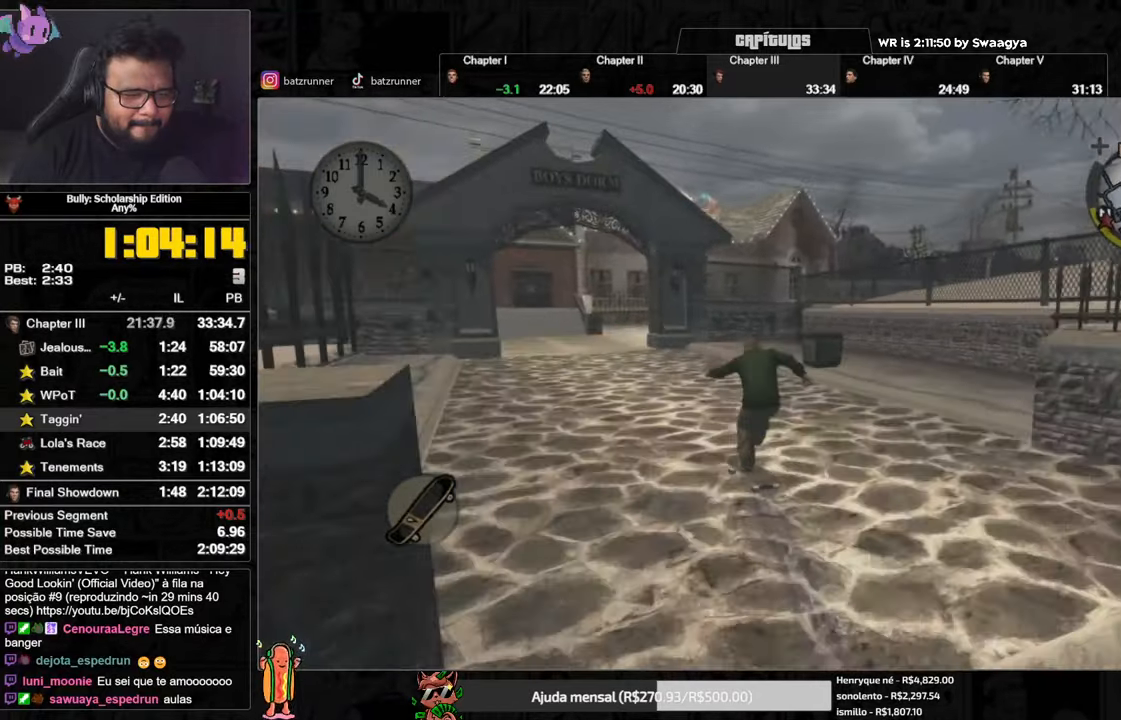
Gameplay with a controller (Xbox layout); each line is a JSON object with the inputs held at the frame after it. "events" lists button and stick changes between this image and that frame as [ms after this image, input, new state], when the widget could be followed in between.
{"buttons": [], "left_stick": "down-left", "right_stick": "center", "events": [[50, "A", "down"], [117, "A", "up"], [200, "A", "down"], [267, "A", "up"], [267, "left_stick", "right"], [367, "A", "down"], [417, "A", "up"], [417, "left_stick", "down-left"]]}
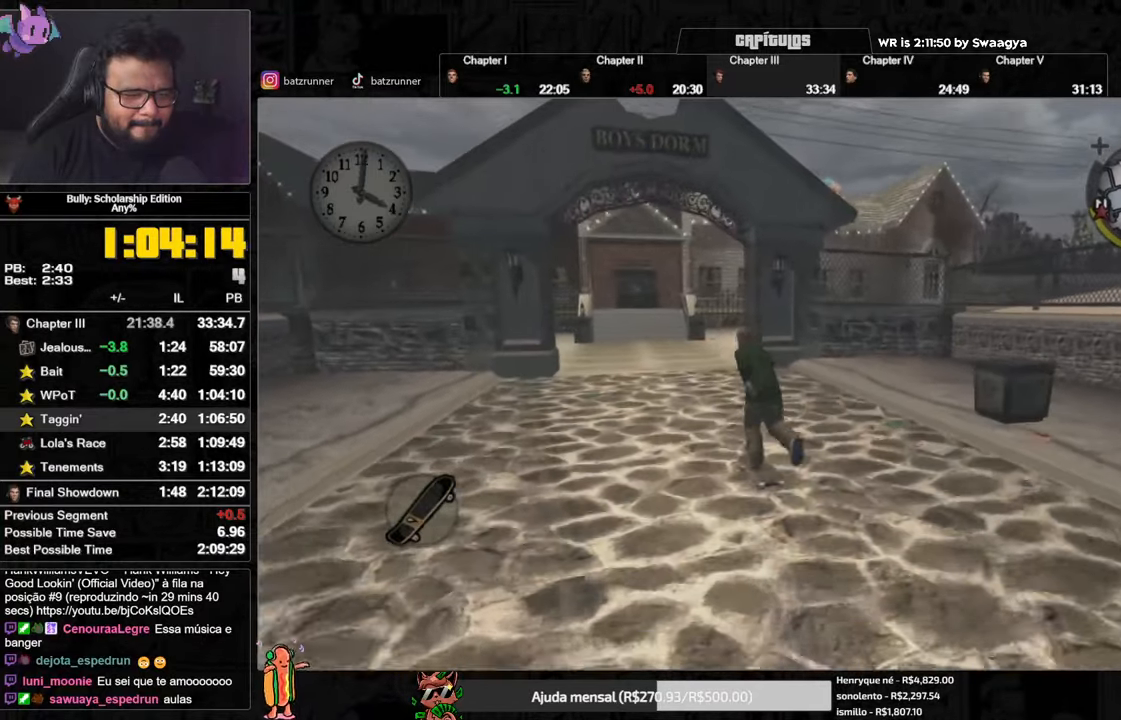
{"buttons": ["A"], "left_stick": "down-right", "right_stick": "center", "events": [[17, "A", "down"], [67, "A", "up"], [150, "A", "down"], [150, "left_stick", "right"], [234, "A", "up"], [301, "A", "down"], [301, "left_stick", "down"], [384, "A", "up"], [384, "left_stick", "down-right"], [451, "A", "down"]]}
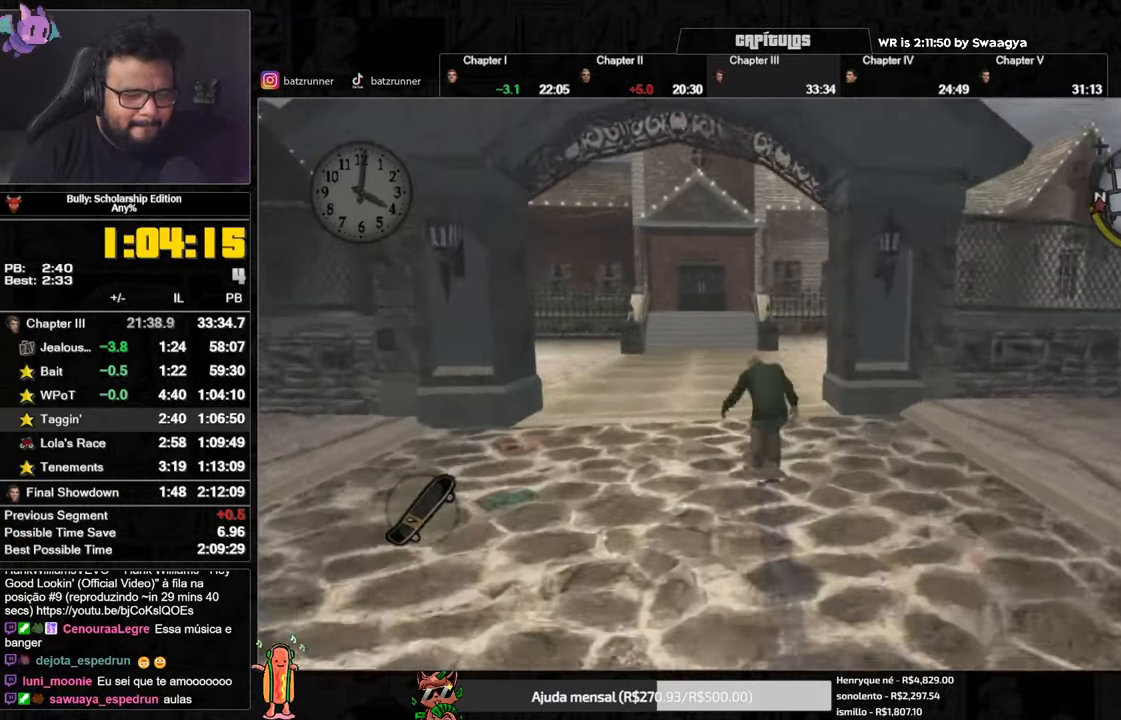
{"buttons": [], "left_stick": "down-left", "right_stick": "center", "events": [[17, "left_stick", "down-left"], [33, "A", "up"], [117, "A", "down"], [150, "left_stick", "down-right"], [183, "A", "up"], [233, "A", "down"], [317, "A", "up"], [417, "A", "down"], [417, "left_stick", "down-left"], [500, "A", "up"]]}
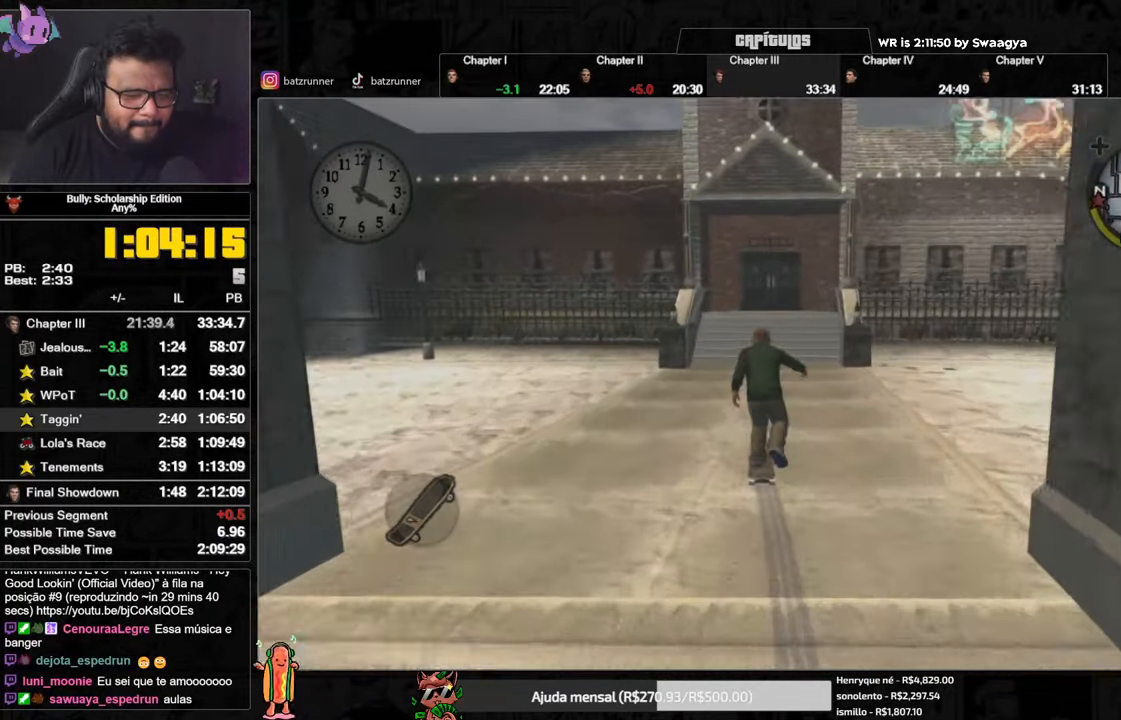
{"buttons": ["L1"], "left_stick": "up-left", "right_stick": "center", "events": [[17, "left_stick", "down-right"], [84, "A", "down"], [150, "A", "up"], [184, "left_stick", "down"], [217, "A", "down"], [301, "A", "up"], [301, "left_stick", "down-right"], [367, "A", "down"], [417, "A", "up"], [417, "left_stick", "up-left"], [434, "L1", "down"]]}
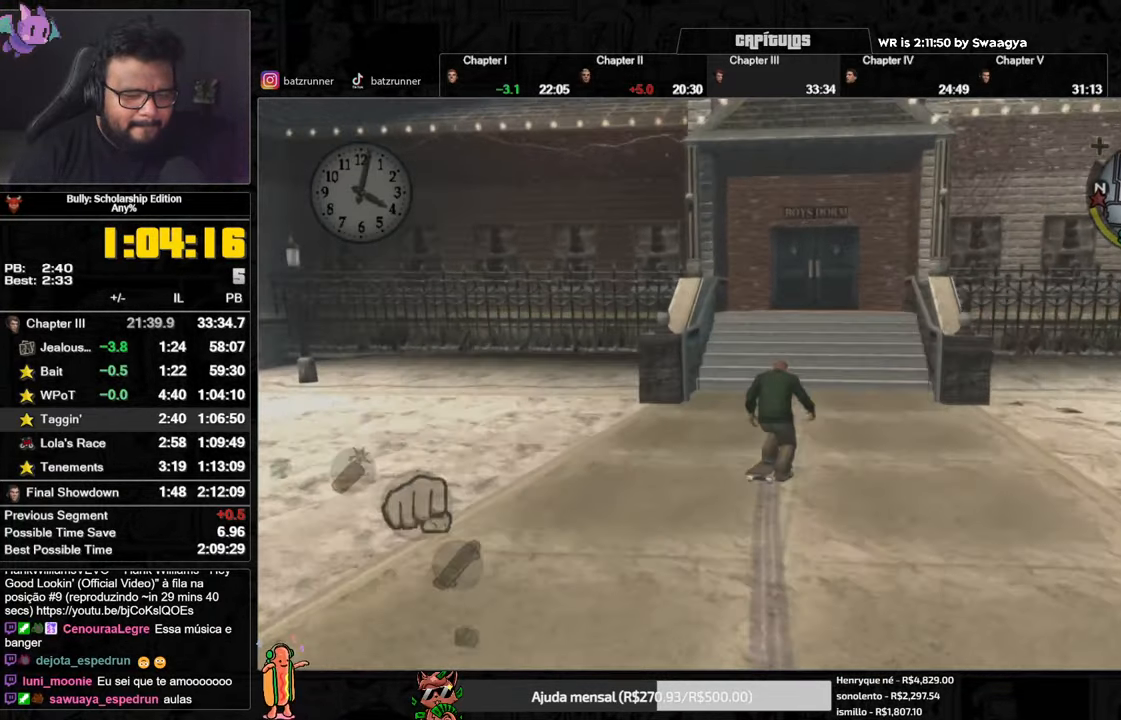
{"buttons": [], "left_stick": "up-left", "right_stick": "center", "events": [[33, "right_stick", "down"], [67, "L1", "up"], [150, "right_stick", "center"], [250, "A", "down"], [317, "A", "up"], [384, "A", "down"], [434, "A", "up"]]}
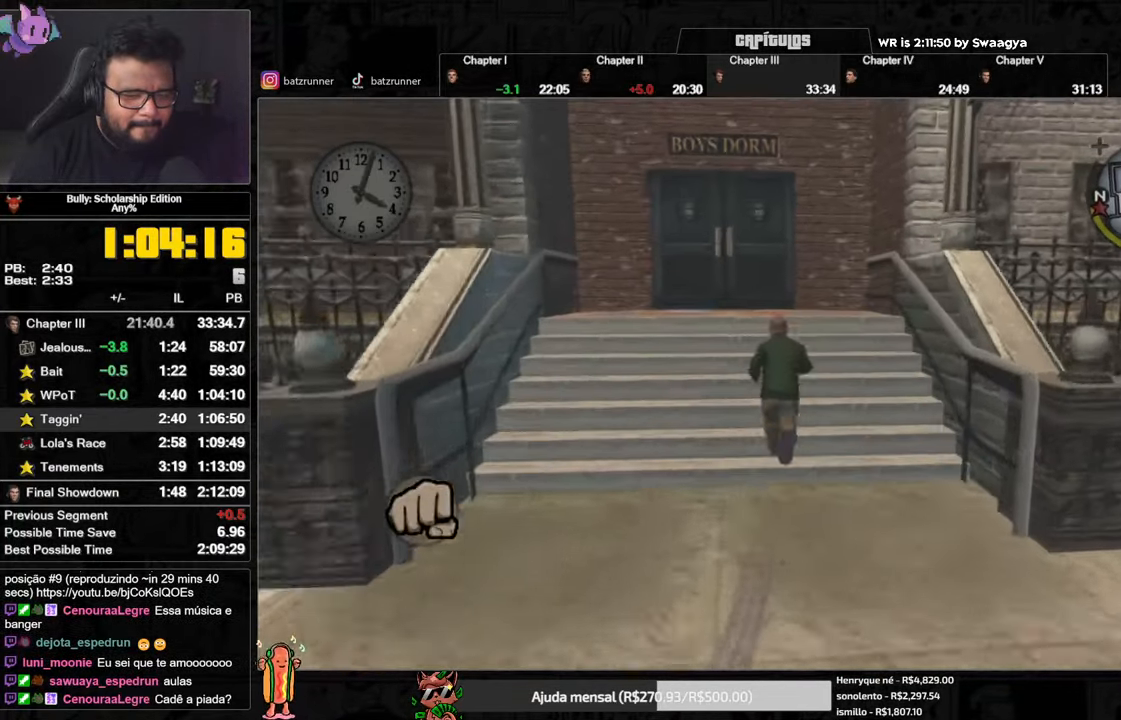
{"buttons": [], "left_stick": "up-left", "right_stick": "center", "events": [[17, "A", "down"], [67, "A", "up"], [150, "A", "down"], [201, "A", "up"], [267, "A", "down"], [317, "A", "up"], [401, "A", "down"], [451, "A", "up"]]}
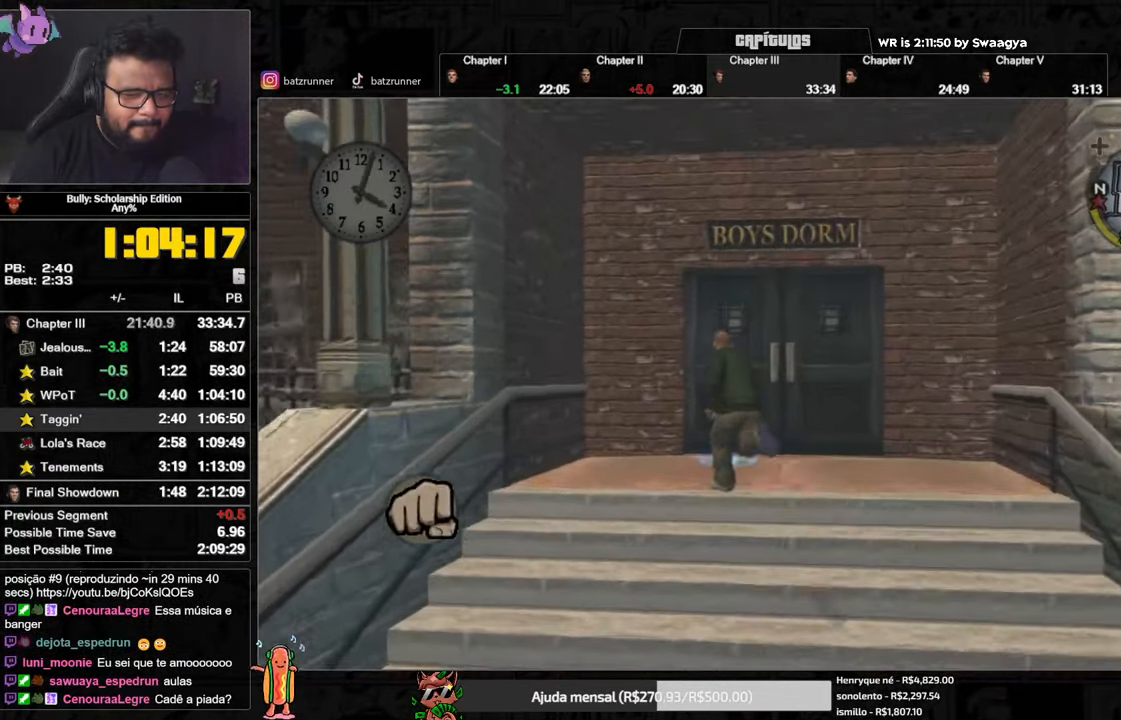
{"buttons": [], "left_stick": "up", "right_stick": "center", "events": [[17, "A", "down"], [83, "A", "up"], [267, "Y", "down"], [267, "left_stick", "up"], [317, "Y", "up"]]}
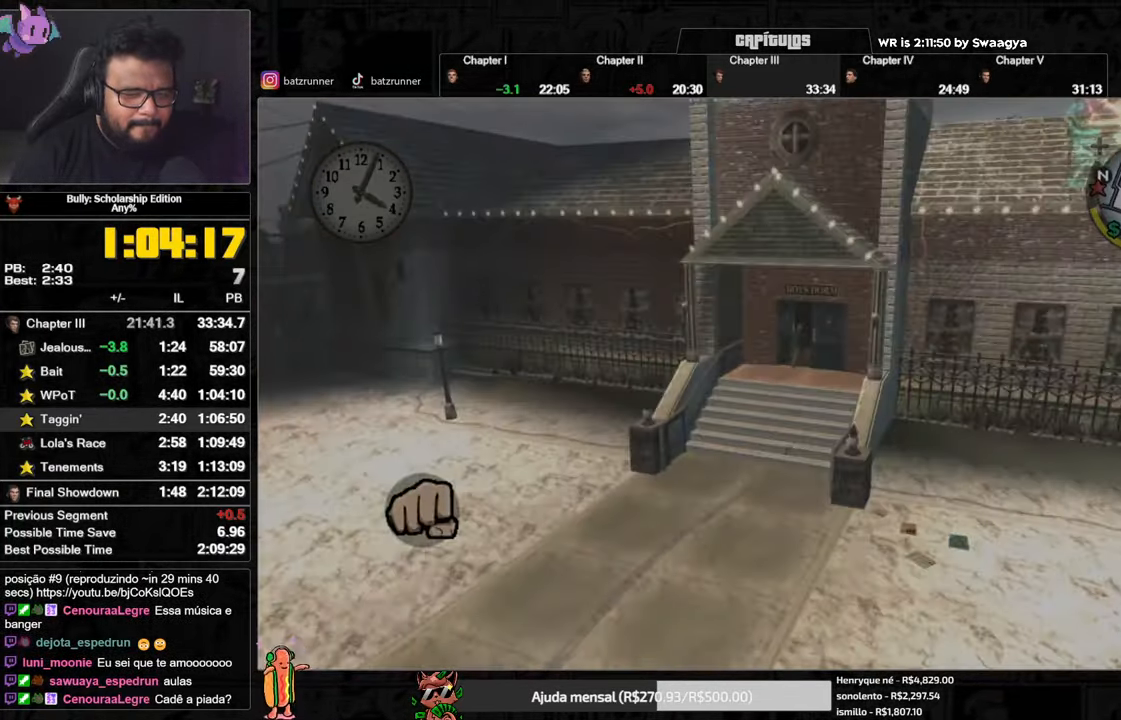
{"buttons": [], "left_stick": "up", "right_stick": "center", "events": [[84, "right_stick", "down-right"], [284, "right_stick", "center"]]}
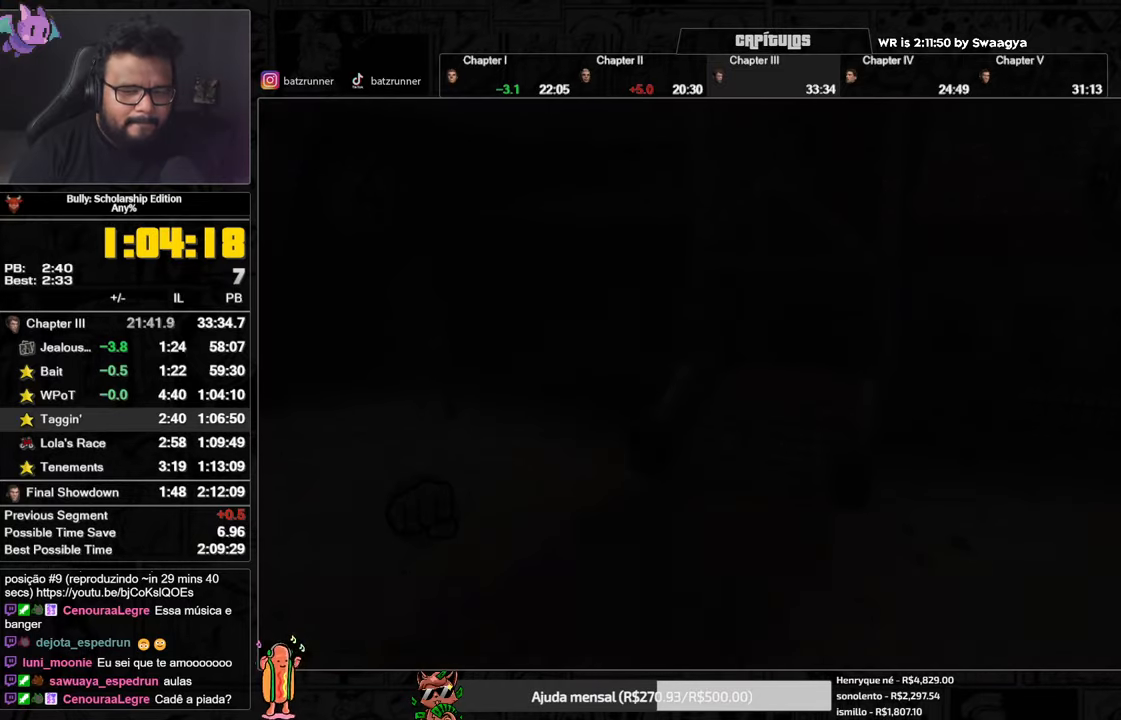
{"buttons": [], "left_stick": "up", "right_stick": "center", "events": [[67, "A", "down"], [134, "A", "up"], [200, "A", "down"], [267, "A", "up"], [334, "A", "down"], [350, "A", "up"], [417, "A", "down"], [484, "A", "up"]]}
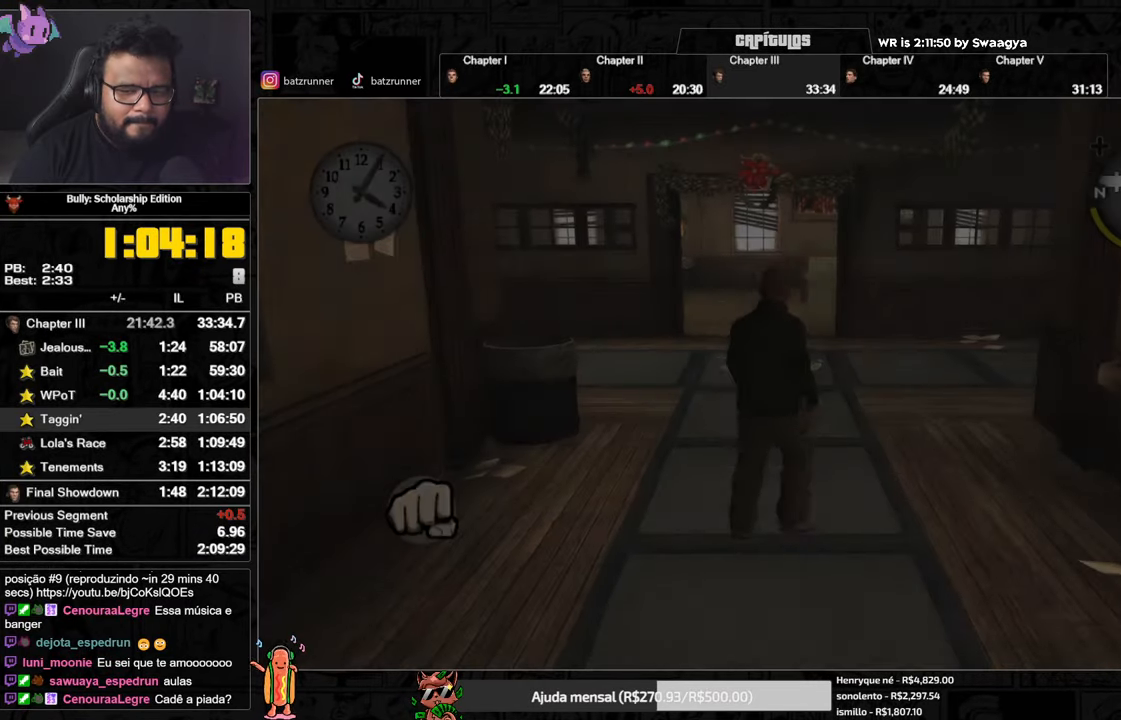
{"buttons": ["A"], "left_stick": "up-right", "right_stick": "center", "events": [[50, "A", "down"], [133, "A", "up"], [200, "A", "down"], [250, "A", "up"], [317, "A", "down"], [383, "A", "up"], [450, "A", "down"], [450, "left_stick", "up-right"]]}
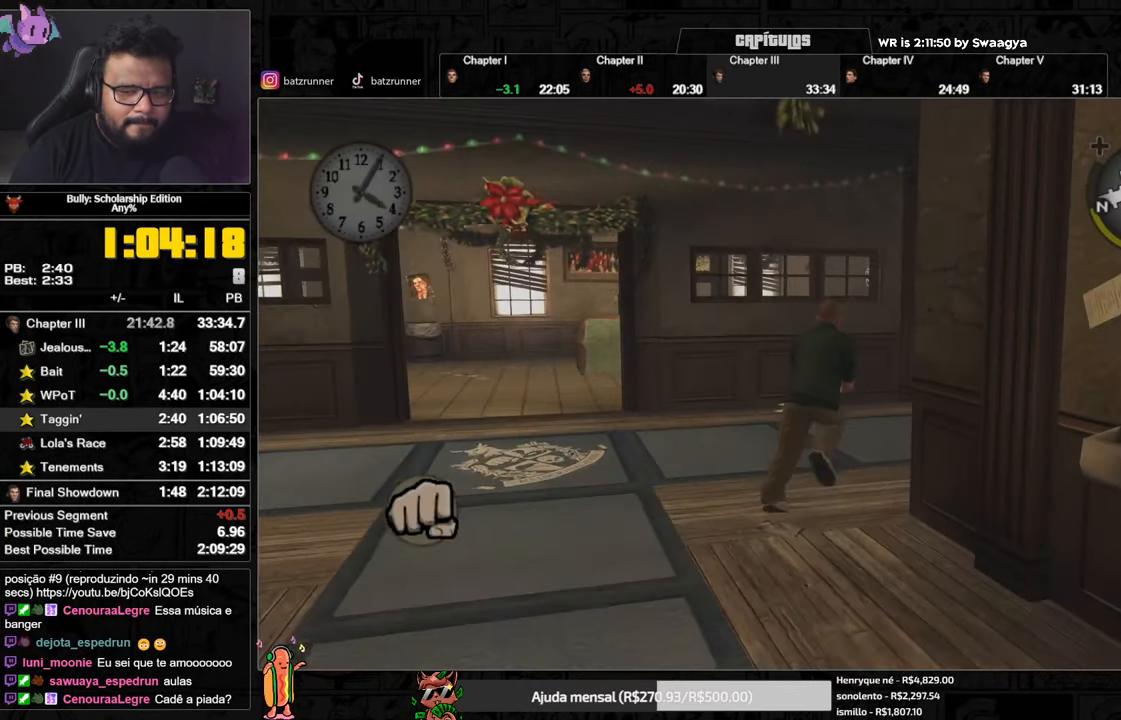
{"buttons": [], "left_stick": "right", "right_stick": "center", "events": [[17, "A", "up"], [84, "A", "down"], [150, "A", "up"], [234, "A", "down"], [234, "left_stick", "right"], [284, "A", "up"], [367, "A", "down"], [434, "A", "up"]]}
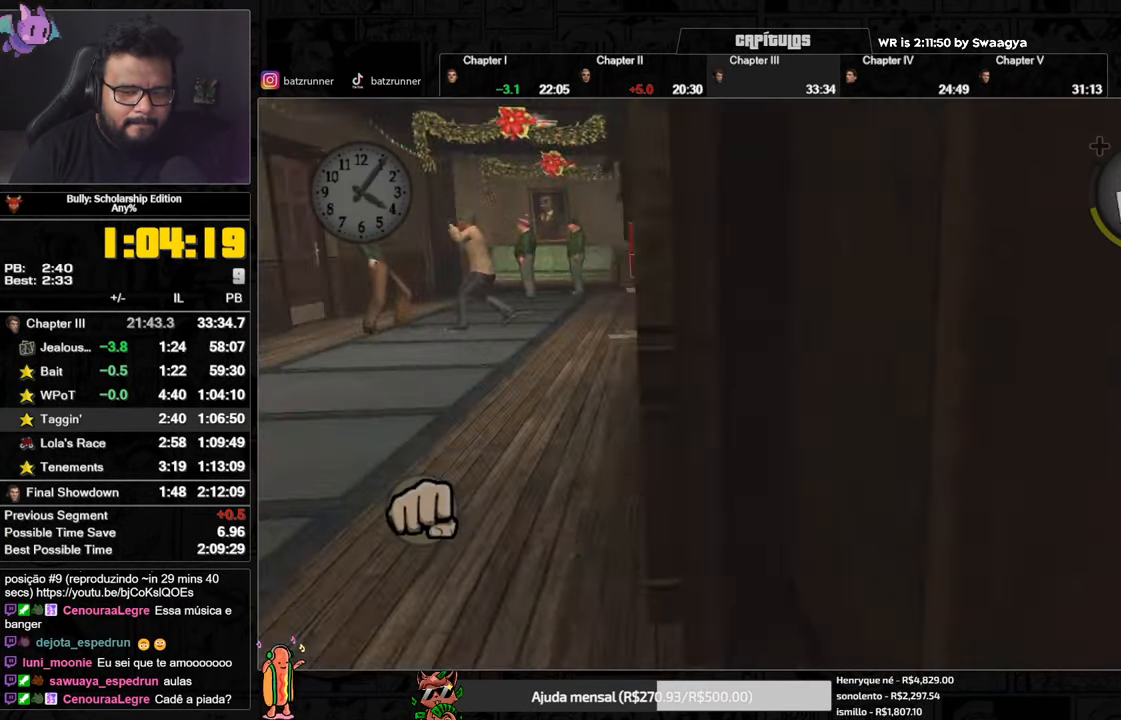
{"buttons": ["A"], "left_stick": "up", "right_stick": "center", "events": [[16, "A", "down"], [83, "A", "up"], [83, "left_stick", "up"], [166, "A", "down"], [233, "A", "up"], [317, "A", "down"], [383, "A", "up"], [450, "A", "down"]]}
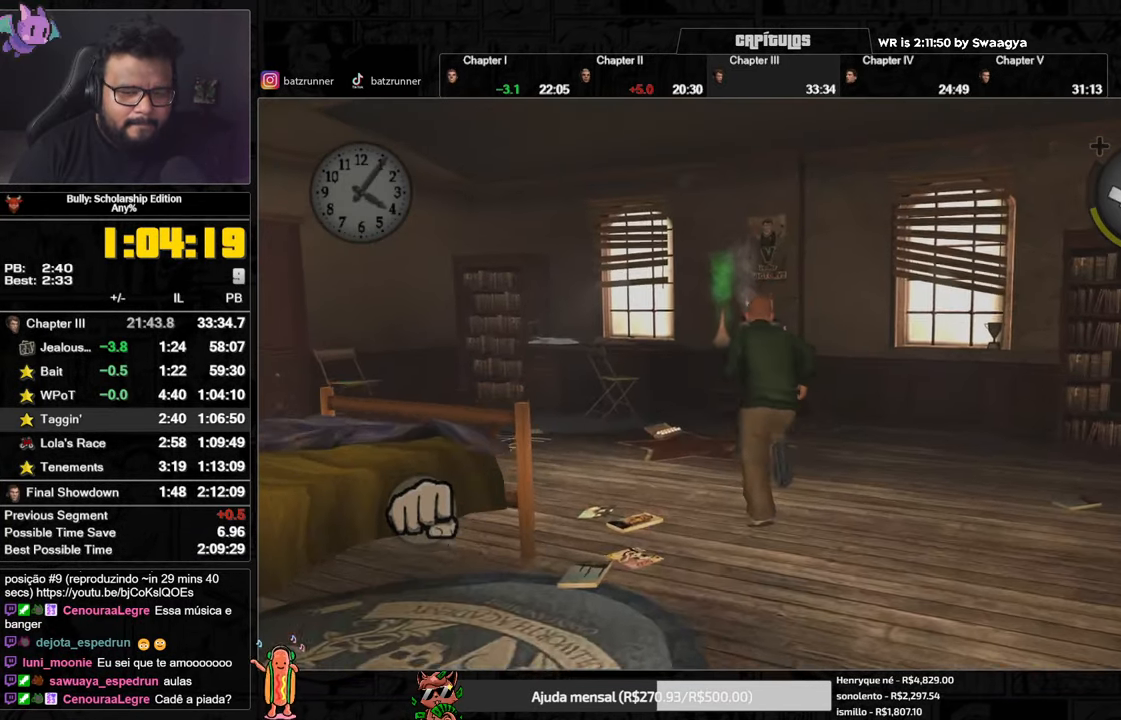
{"buttons": ["A"], "left_stick": "up-left", "right_stick": "center", "events": [[17, "A", "up"], [100, "A", "down"], [150, "A", "up"], [234, "A", "down"], [234, "left_stick", "up-left"], [300, "A", "up"], [367, "A", "down"], [417, "A", "up"], [484, "A", "down"]]}
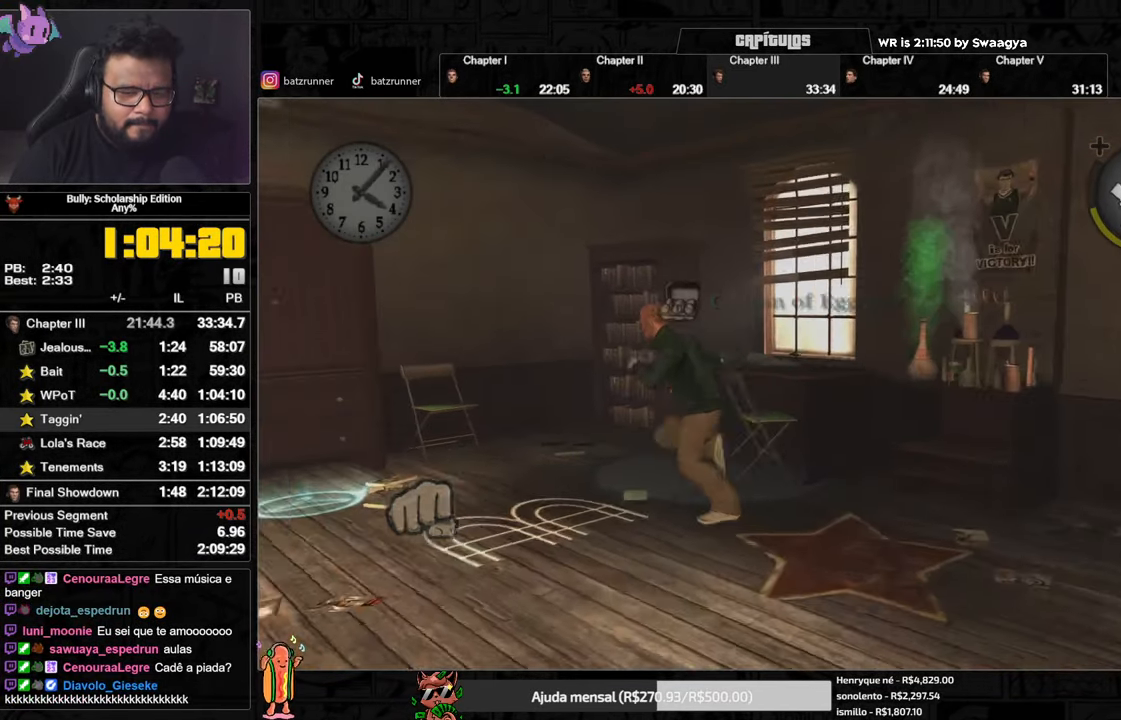
{"buttons": [], "left_stick": "center", "right_stick": "center", "events": [[50, "A", "up"], [66, "left_stick", "up"], [267, "Y", "down"], [267, "left_stick", "center"], [333, "Y", "up"]]}
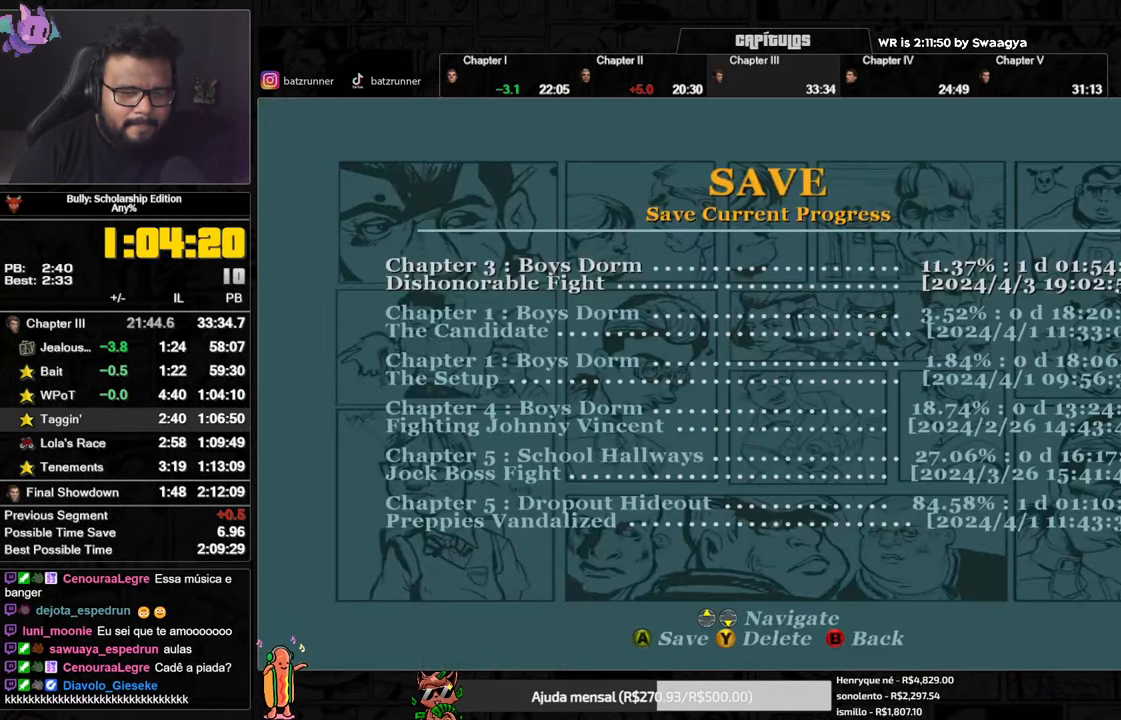
{"buttons": ["L2"], "left_stick": "center", "right_stick": "center", "events": [[67, "A", "down"], [134, "A", "up"], [150, "DPAD_UP", "down"], [267, "A", "down"], [267, "DPAD_UP", "up"], [334, "A", "up"], [434, "L2", "down"]]}
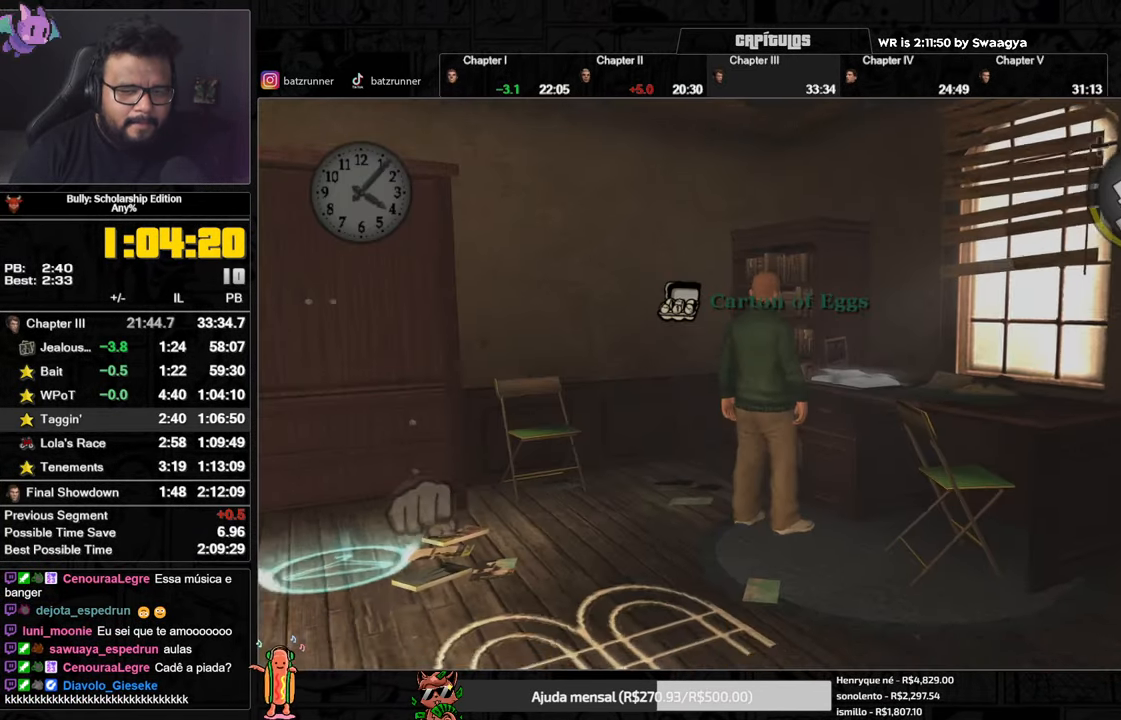
{"buttons": [], "left_stick": "center", "right_stick": "center", "events": [[33, "L2", "up"], [83, "START", "down"], [166, "START", "up"], [283, "DPAD_UP", "down"], [367, "DPAD_UP", "up"], [417, "DPAD_UP", "down"], [500, "DPAD_UP", "up"]]}
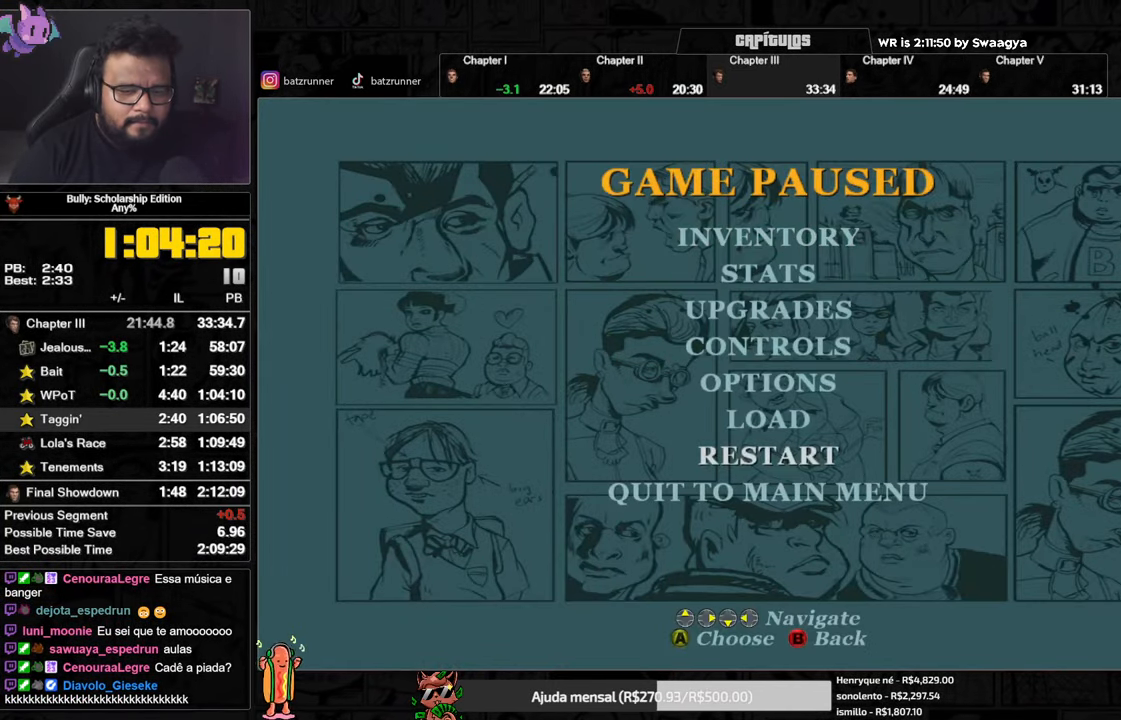
{"buttons": [], "left_stick": "center", "right_stick": "center", "events": [[50, "DPAD_UP", "down"], [134, "DPAD_UP", "up"], [384, "B", "down"], [467, "B", "up"]]}
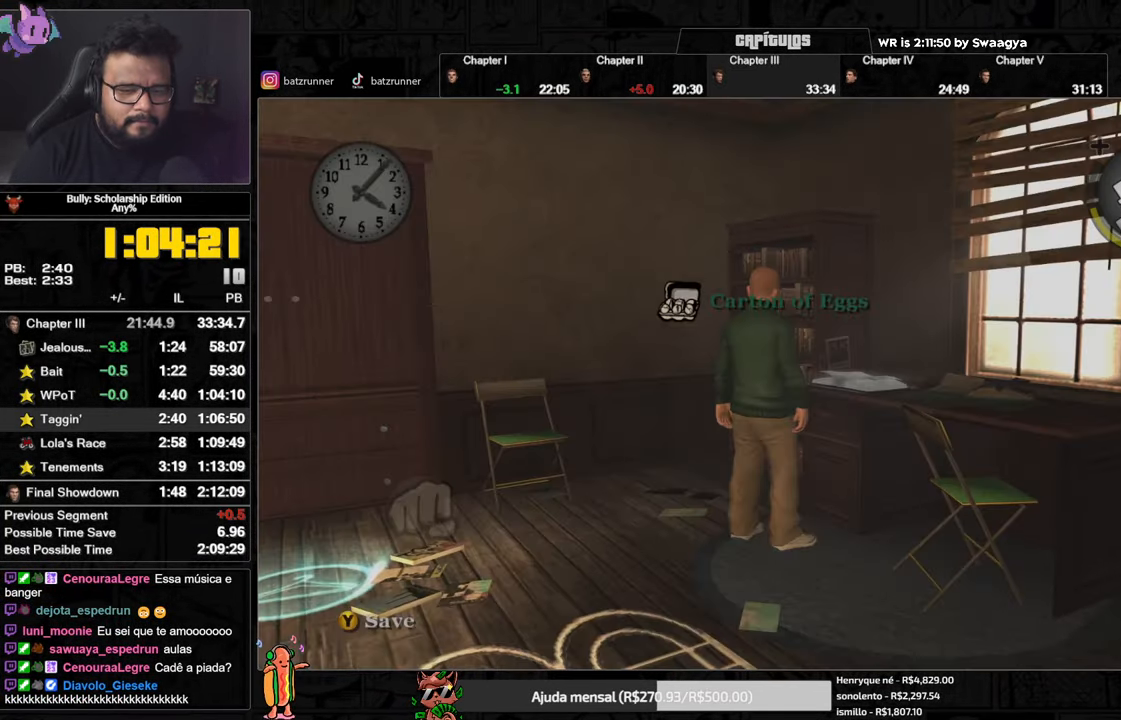
{"buttons": [], "left_stick": "down-right", "right_stick": "center", "events": [[50, "left_stick", "down"], [149, "A", "down"], [199, "A", "up"], [299, "A", "down"], [349, "A", "up"], [349, "left_stick", "down-right"], [433, "A", "down"], [449, "A", "up"]]}
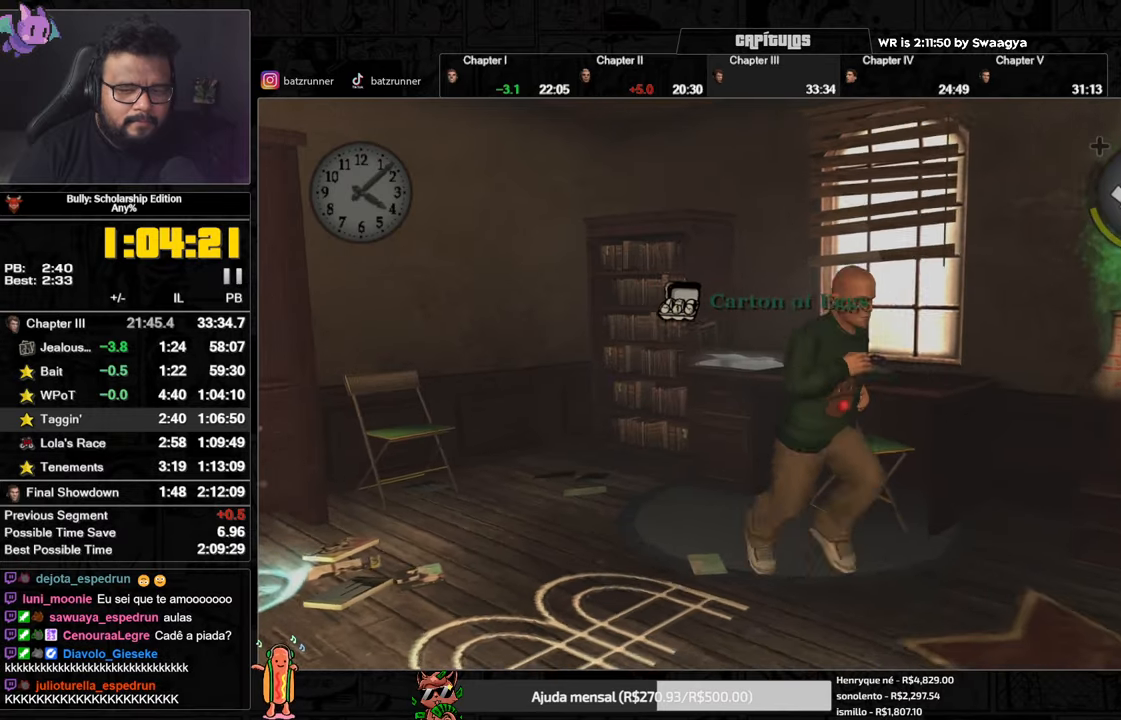
{"buttons": [], "left_stick": "down-right", "right_stick": "center", "events": [[50, "A", "down"], [67, "A", "up"], [134, "A", "down"], [184, "A", "up"], [284, "A", "down"], [367, "A", "up"]]}
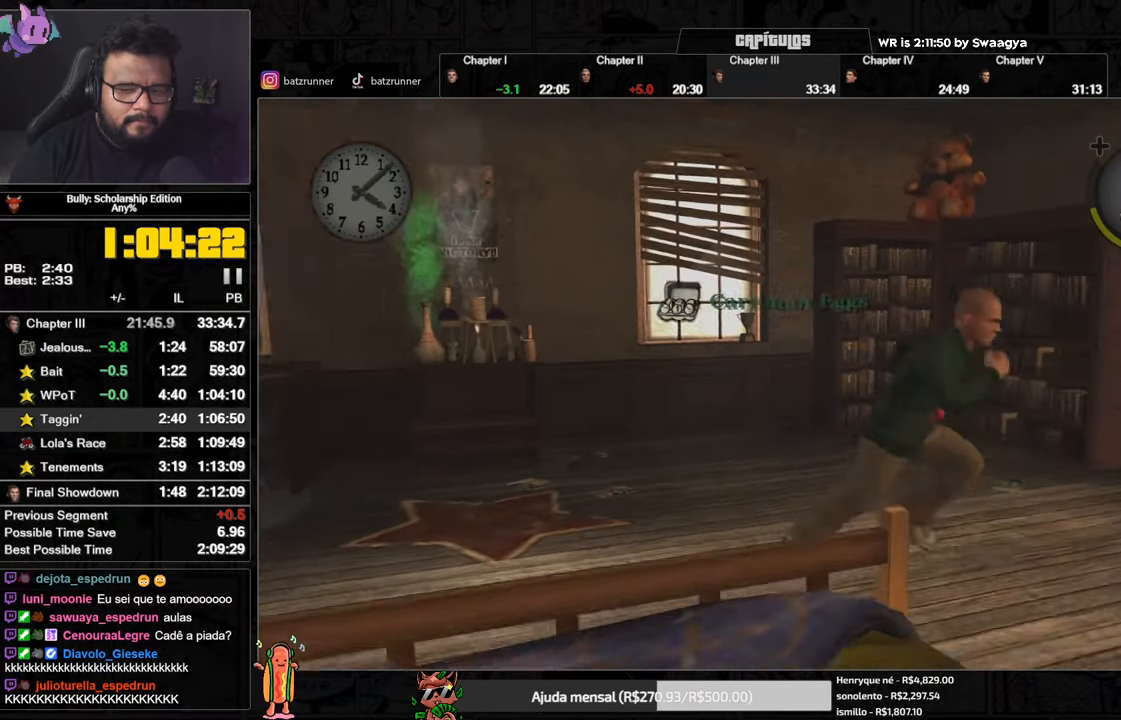
{"buttons": [], "left_stick": "right", "right_stick": "center", "events": [[83, "A", "down"], [150, "A", "up"], [217, "A", "down"], [300, "A", "up"], [400, "A", "down"], [400, "left_stick", "right"], [450, "A", "up"]]}
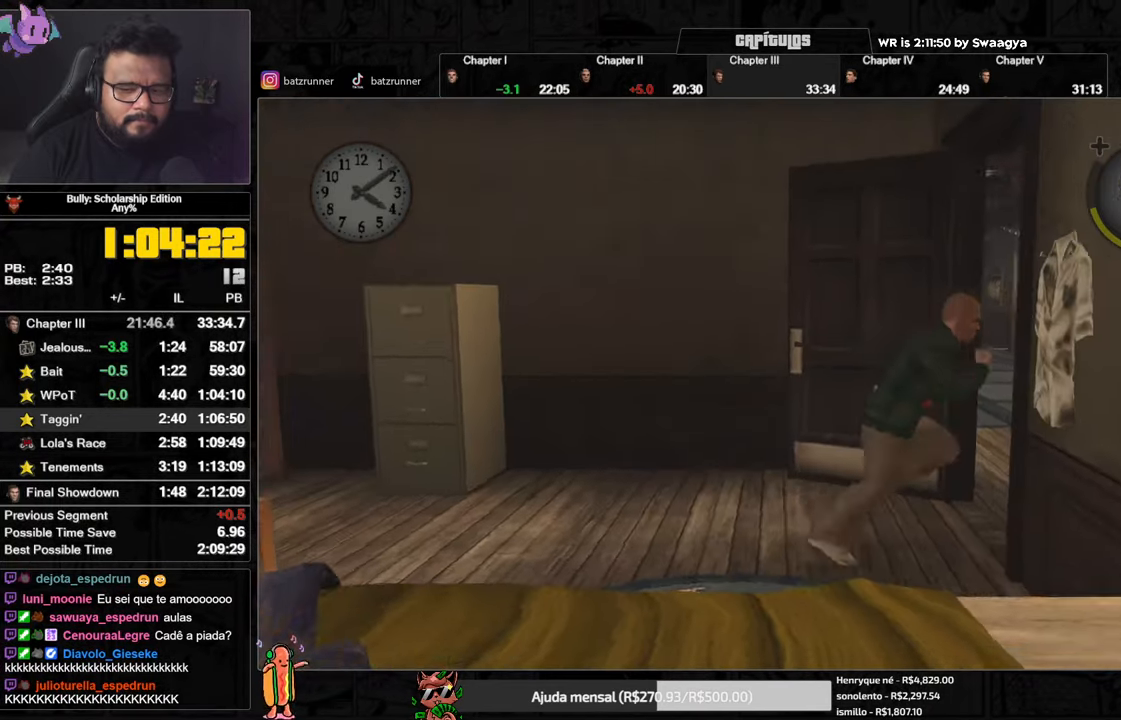
{"buttons": ["A"], "left_stick": "up", "right_stick": "center", "events": [[34, "A", "down"], [117, "A", "up"], [151, "left_stick", "up-right"], [184, "A", "down"], [267, "A", "up"], [267, "left_stick", "up"], [317, "A", "down"], [401, "A", "up"], [467, "A", "down"]]}
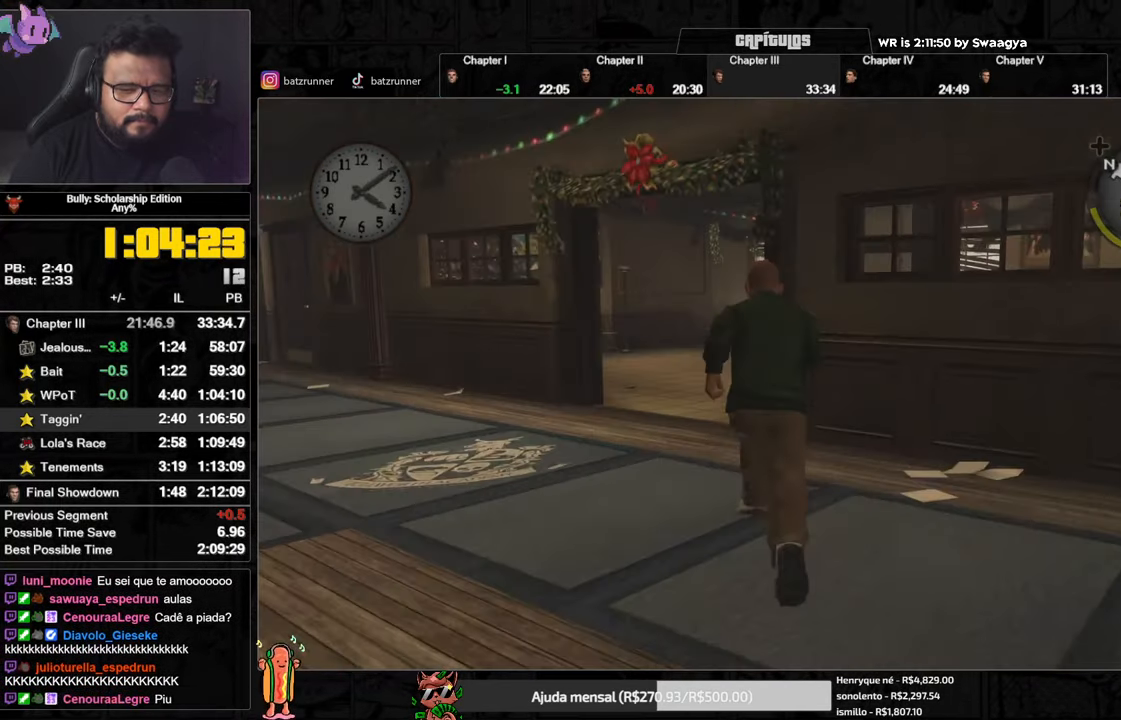
{"buttons": ["A"], "left_stick": "up", "right_stick": "center", "events": [[17, "A", "up"], [100, "A", "down"], [183, "A", "up"], [267, "A", "down"], [334, "A", "up"], [417, "A", "down"]]}
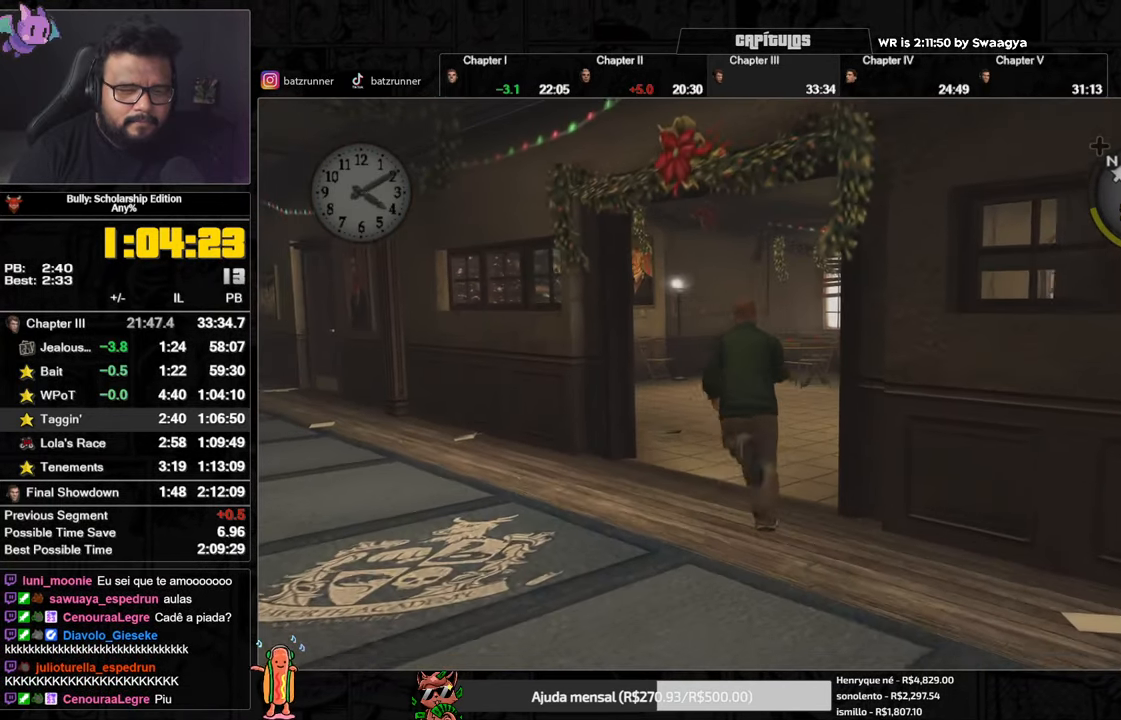
{"buttons": ["A"], "left_stick": "up", "right_stick": "center", "events": [[84, "A", "up"], [167, "A", "down"], [234, "A", "up"], [301, "A", "down"], [384, "A", "up"], [451, "A", "down"]]}
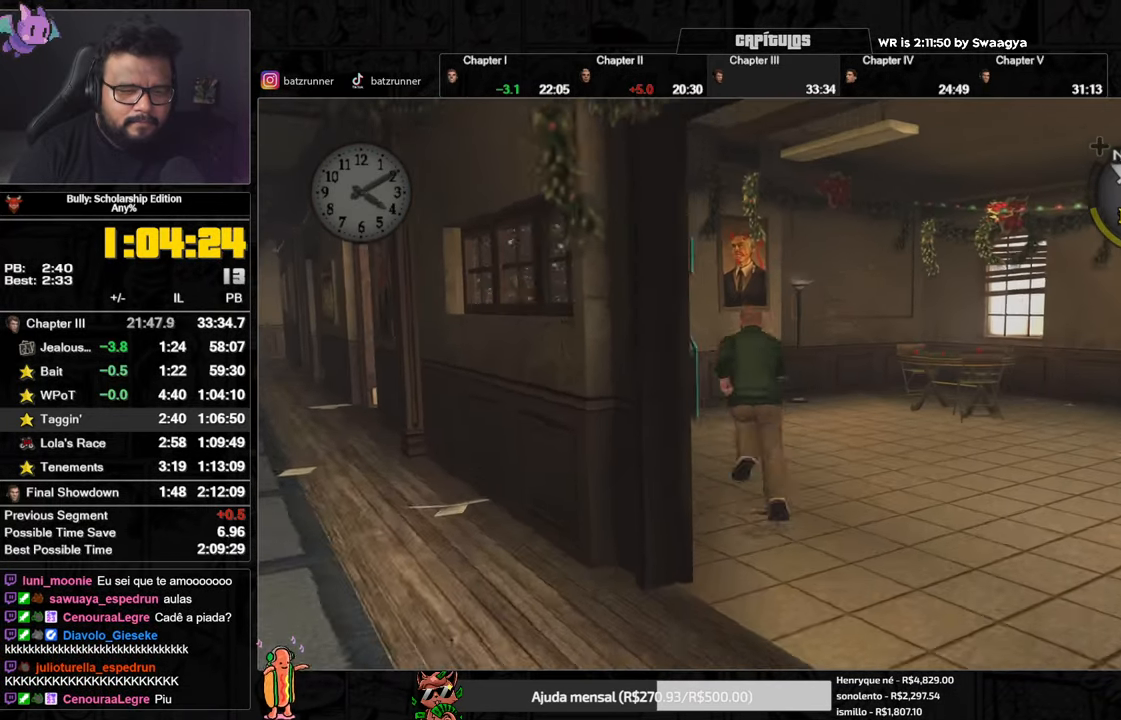
{"buttons": ["Y"], "left_stick": "up", "right_stick": "center", "events": [[33, "A", "up"], [100, "A", "down"], [183, "A", "up"], [434, "Y", "down"]]}
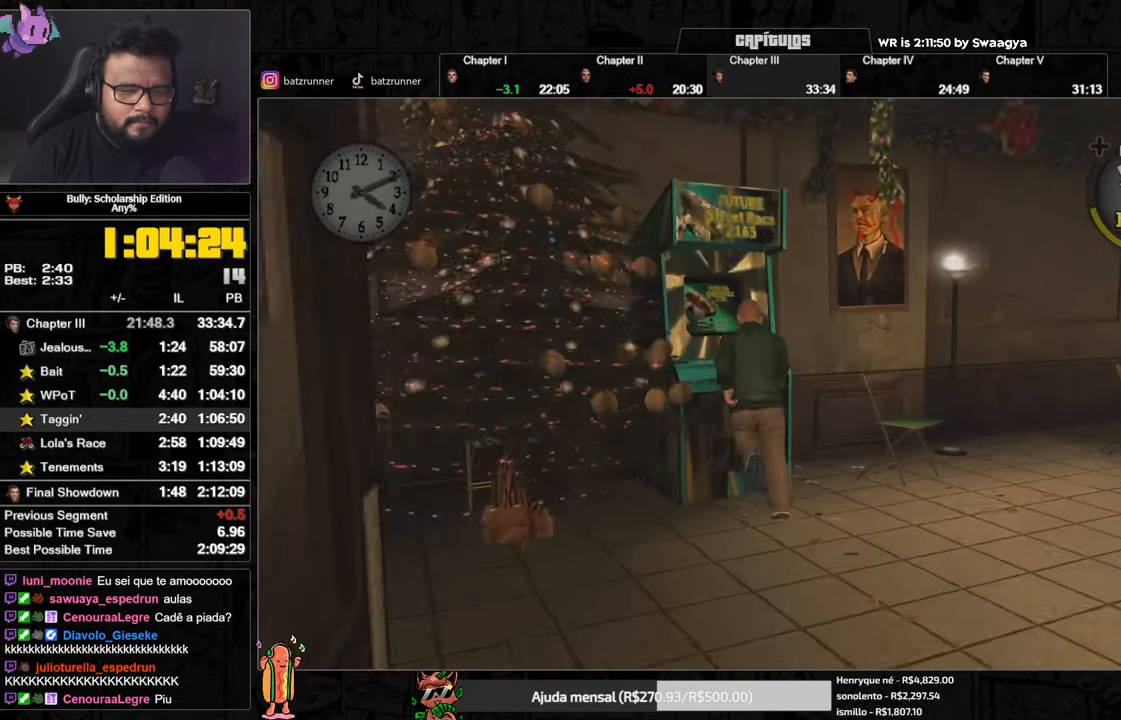
{"buttons": [], "left_stick": "up", "right_stick": "center", "events": [[317, "Y", "up"]]}
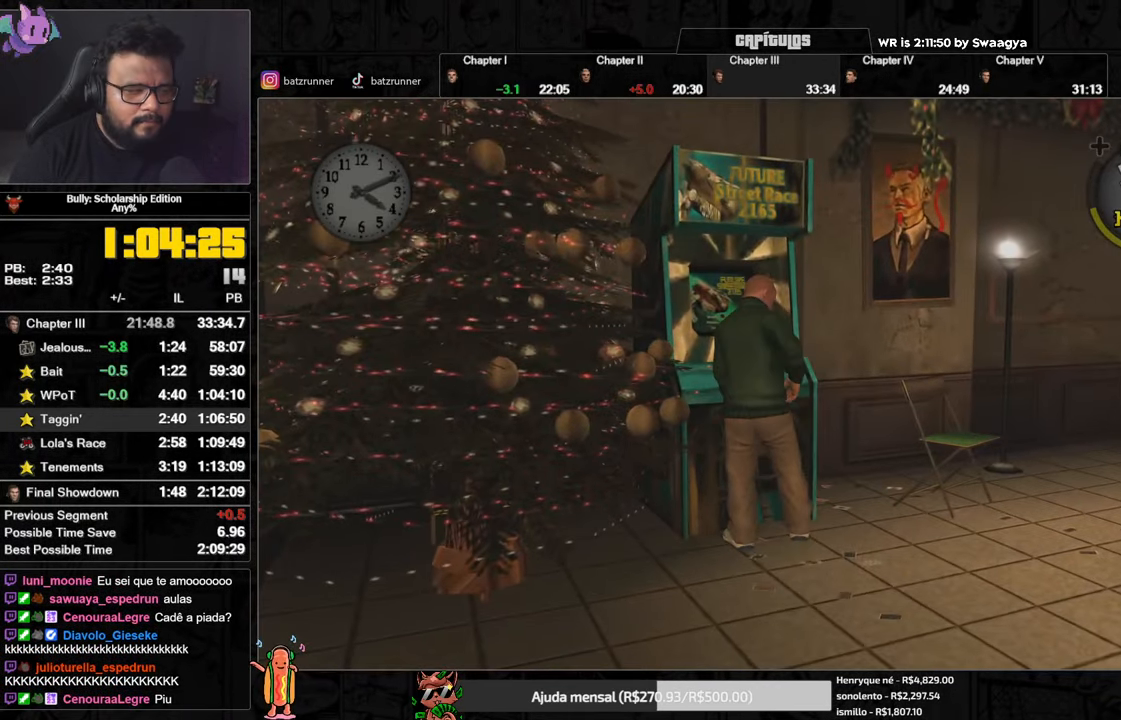
{"buttons": [], "left_stick": "center", "right_stick": "up-left", "events": [[17, "right_stick", "up-left"], [33, "left_stick", "center"]]}
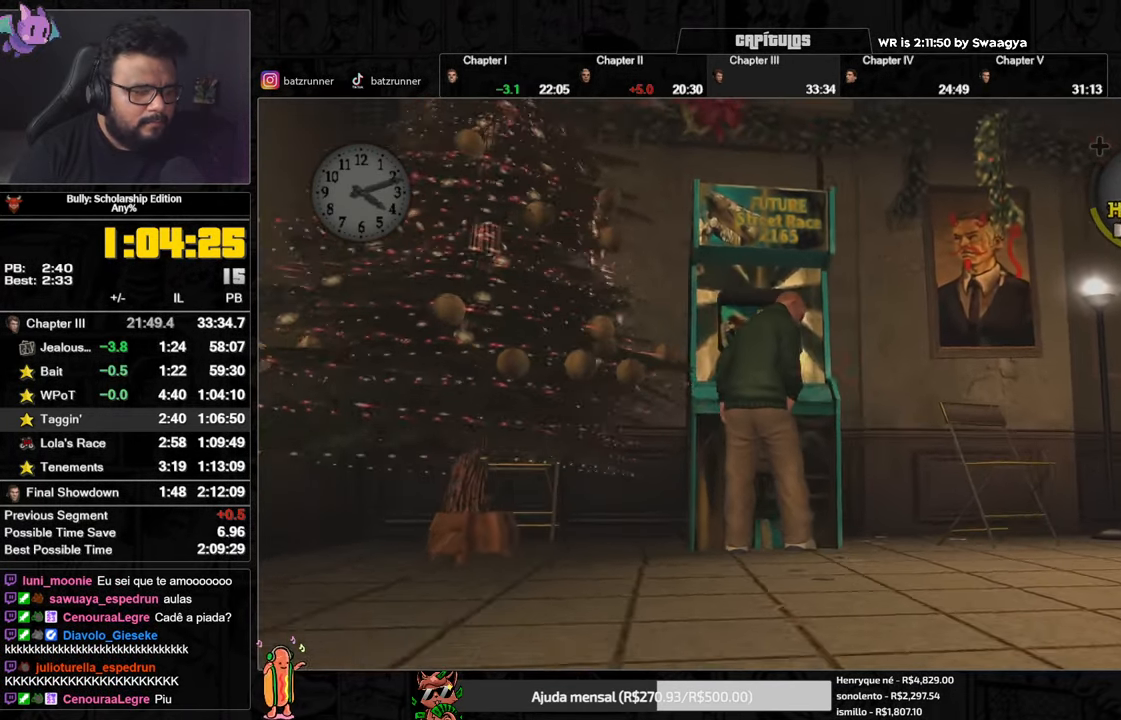
{"buttons": [], "left_stick": "center", "right_stick": "up", "events": [[351, "right_stick", "up"]]}
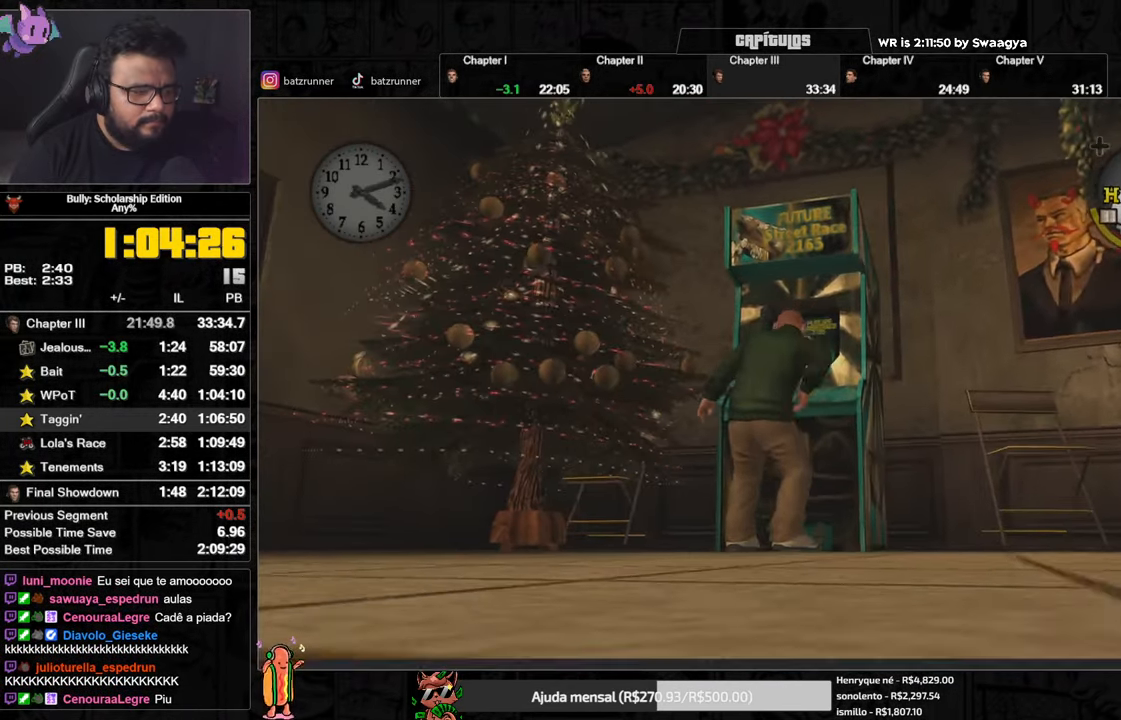
{"buttons": [], "left_stick": "center", "right_stick": "up-right"}
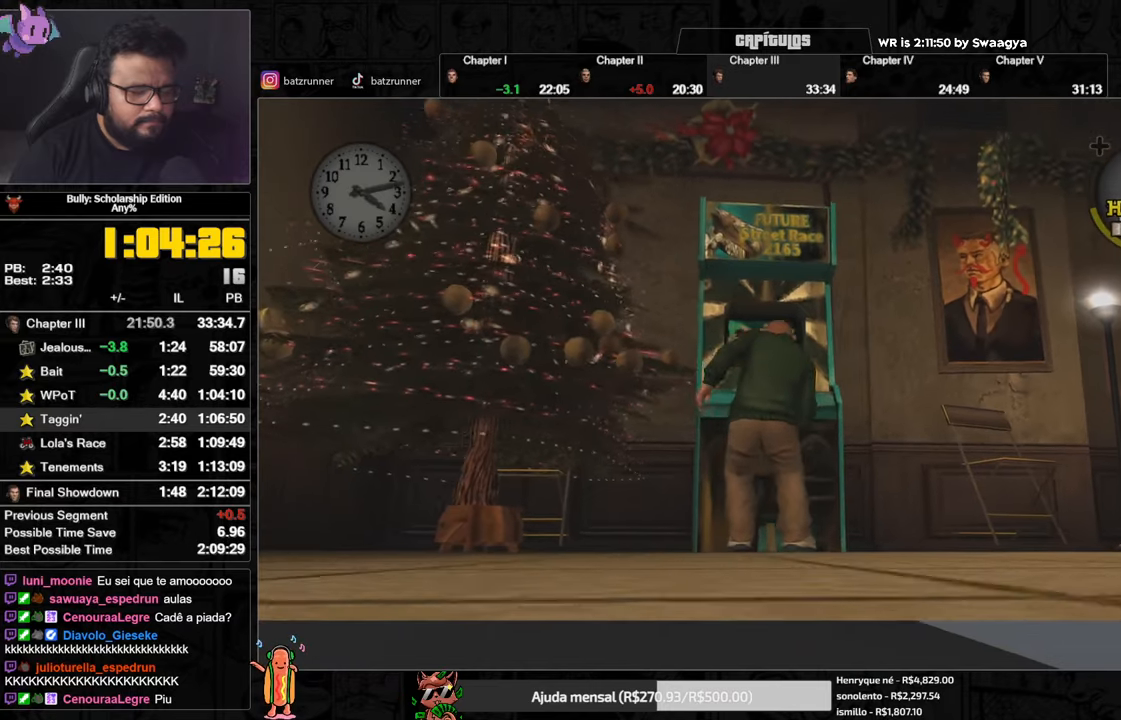
{"buttons": [], "left_stick": "center", "right_stick": "up-left"}
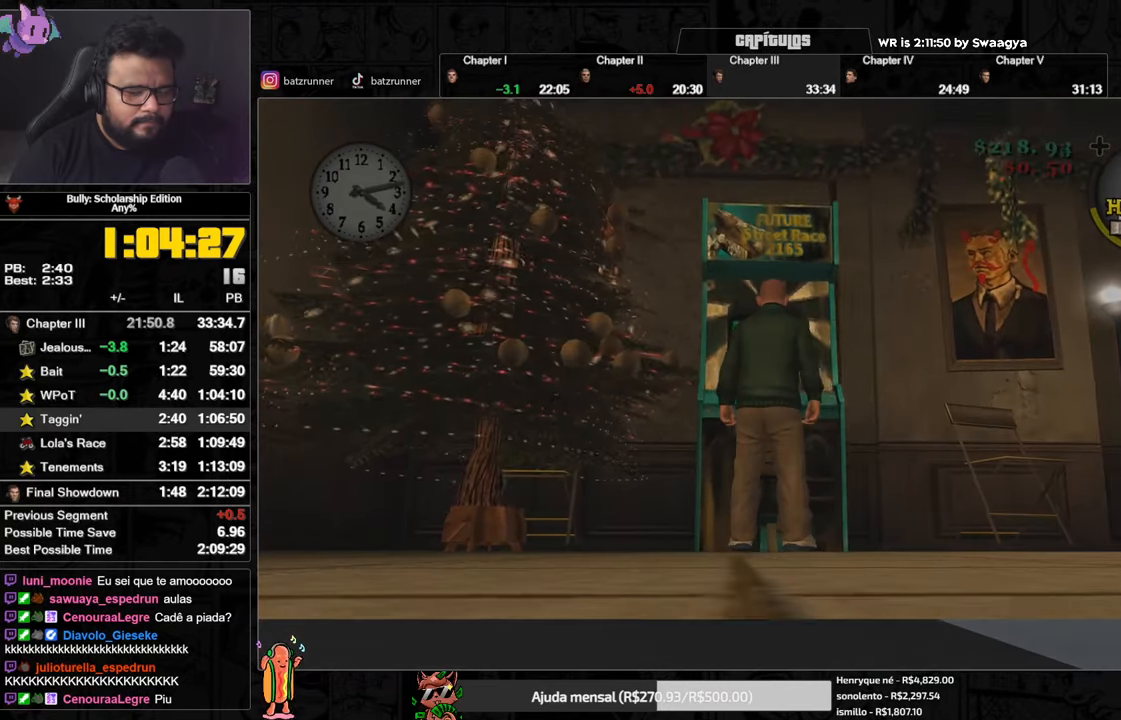
{"buttons": [], "left_stick": "center", "right_stick": "up-left", "events": []}